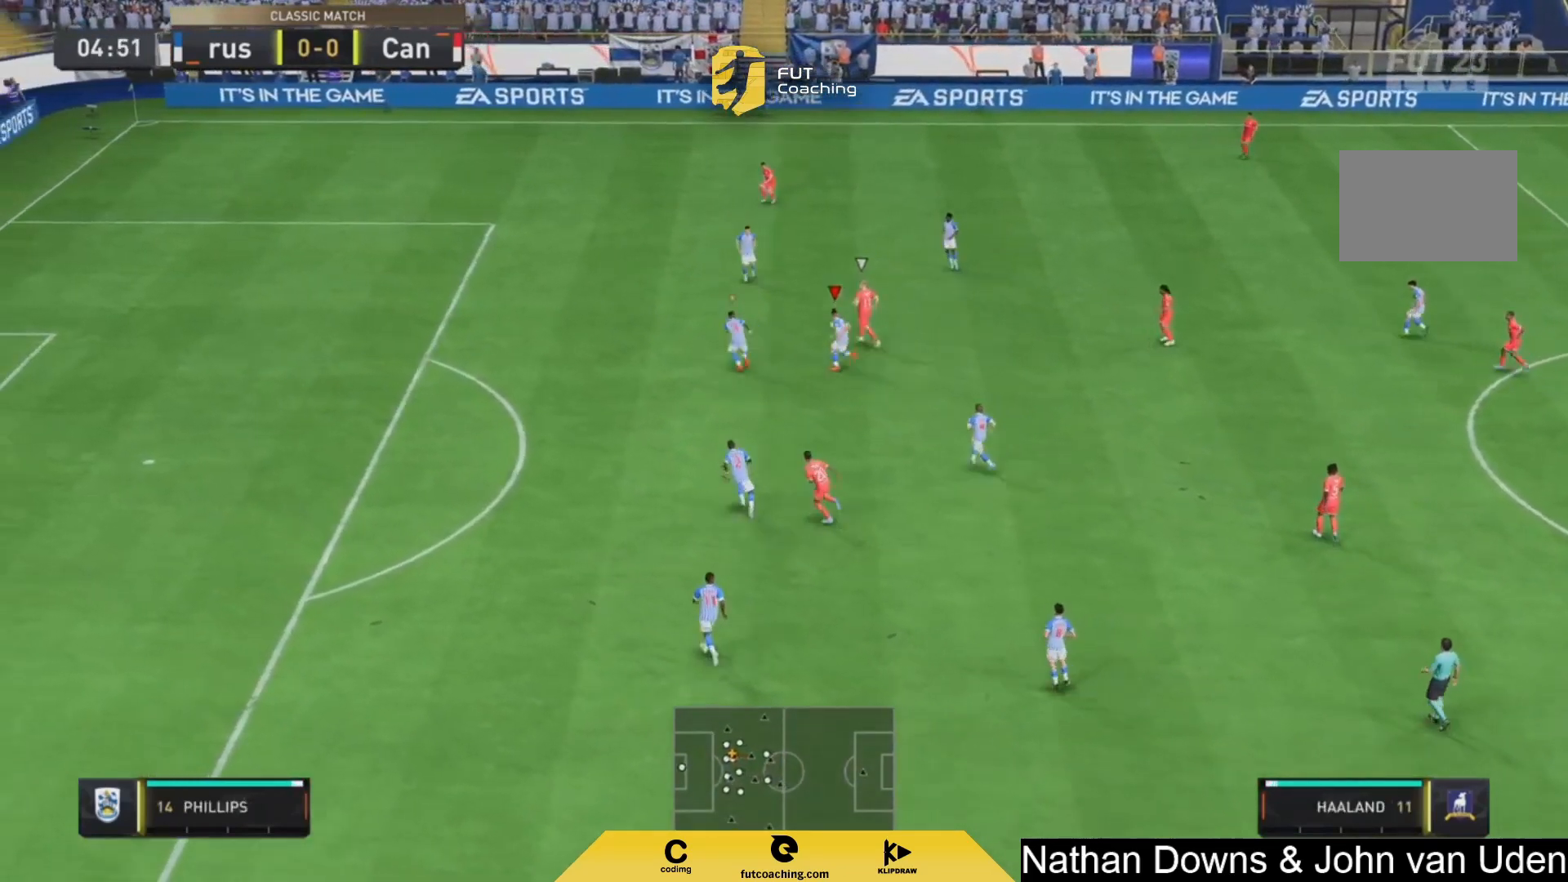
Gameplay with a controller (PlayStation layout); each line is a JSON object with the inputs held at the frame after it (dt_ms = milliseconds from this image to that frame). "events" lists button and stick changes between this image and that frame as [ms after this image, input, new state], when the widget could be followed in between. Not read: L3 R3.
{"dt_ms": 500, "buttons": ["L2"], "left_stick": "right", "right_stick": "center", "events": [[417, "R2", "up"], [417, "left_stick", "center"], [500, "L2", "down"], [500, "left_stick", "right"]]}
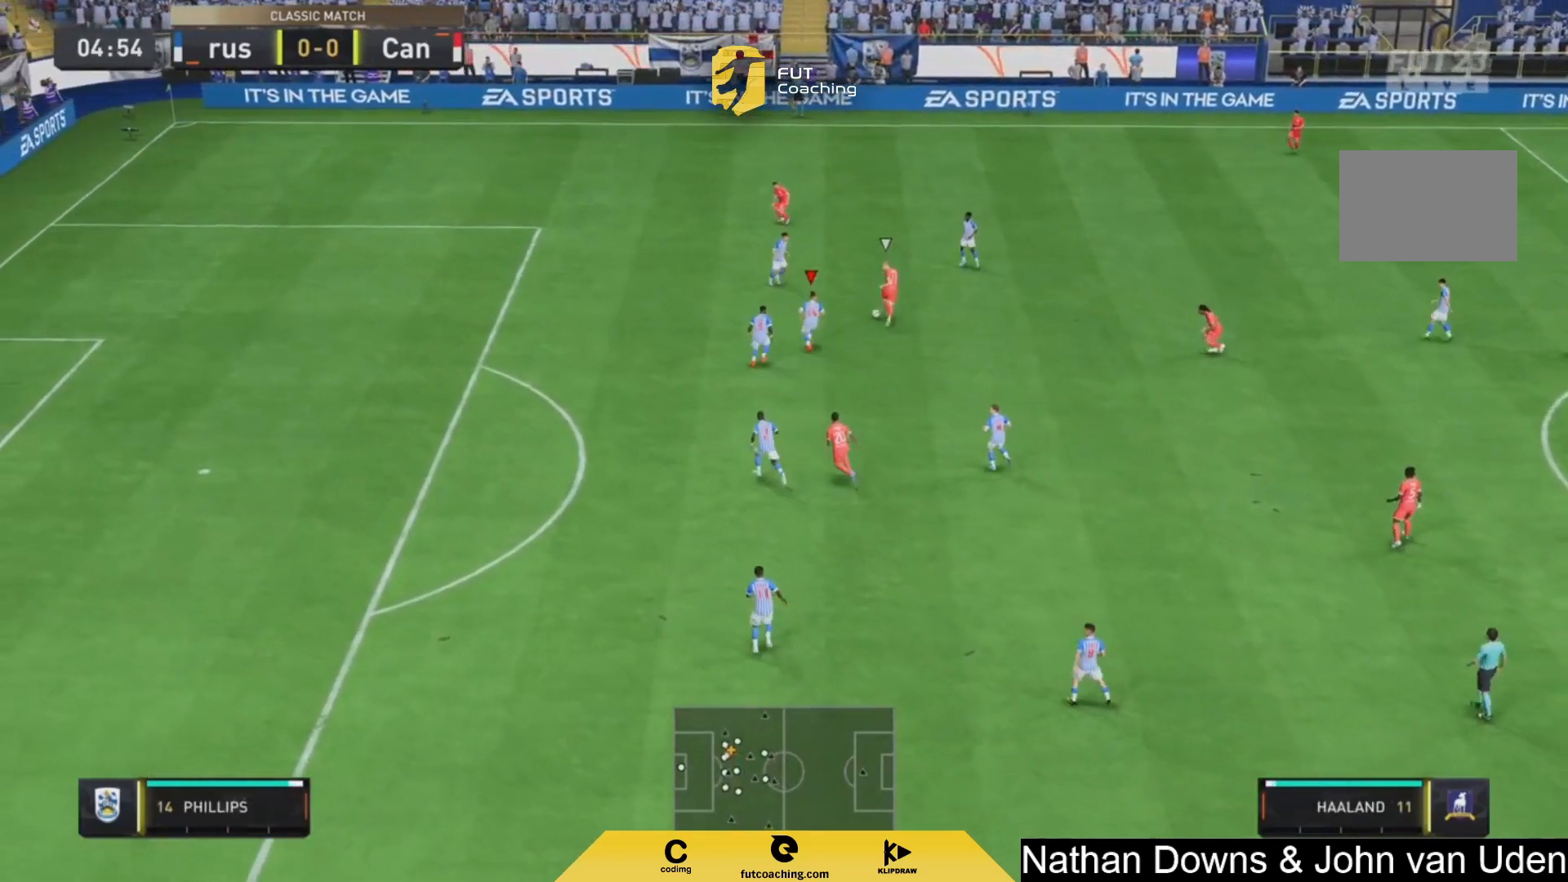
{"dt_ms": 500, "buttons": ["L2"], "left_stick": "up-right", "right_stick": "center", "events": [[42, "left_stick", "up-right"]]}
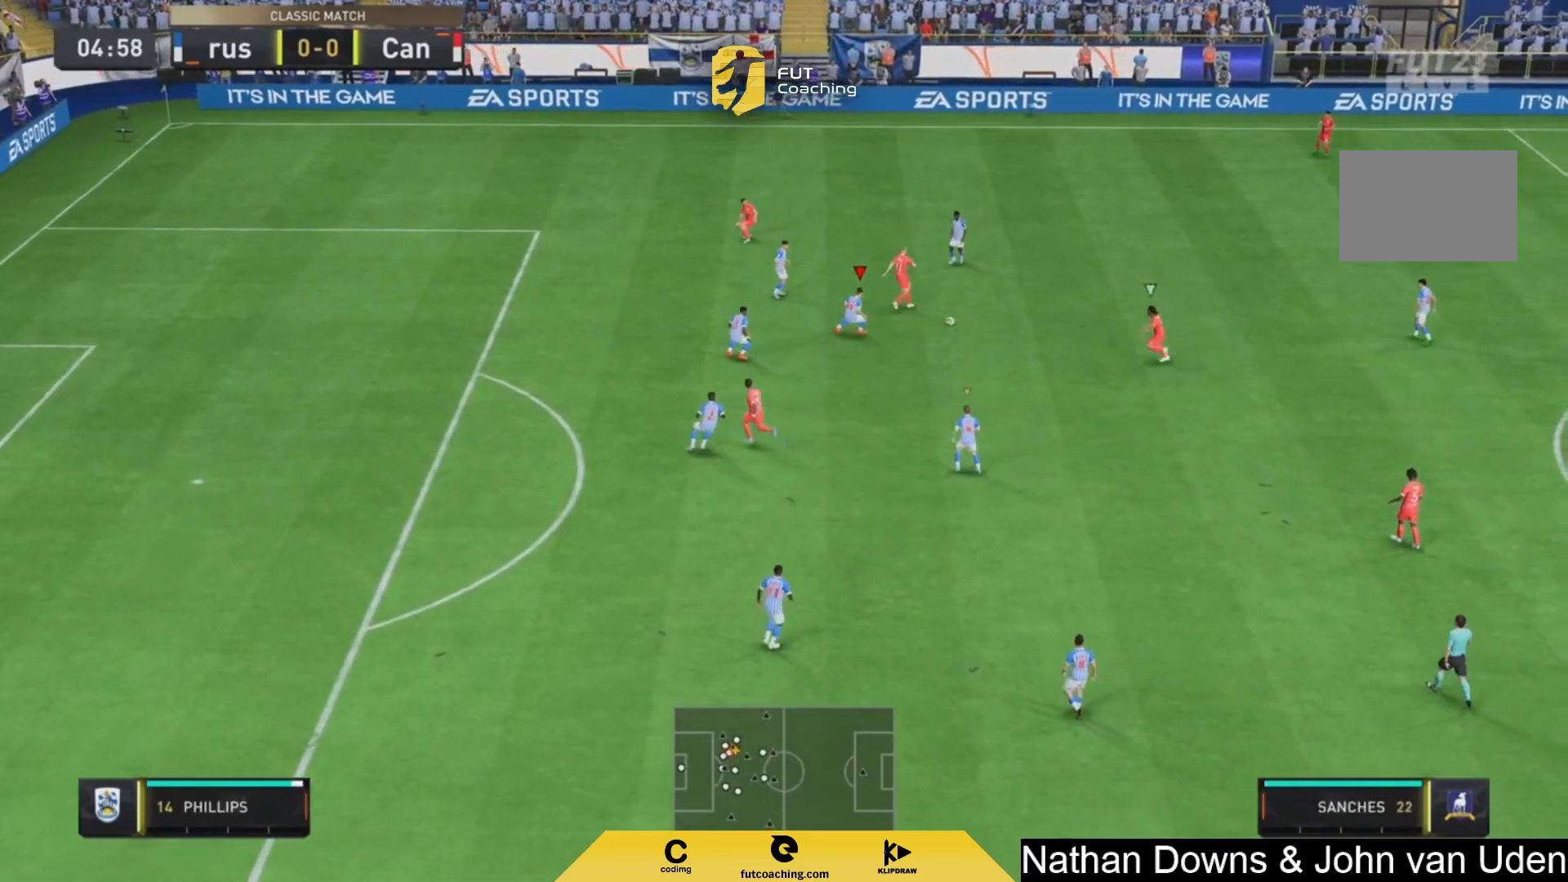
{"dt_ms": 500, "buttons": ["L2"], "left_stick": "right", "right_stick": "center", "events": [[42, "left_stick", "up"], [208, "left_stick", "right"]]}
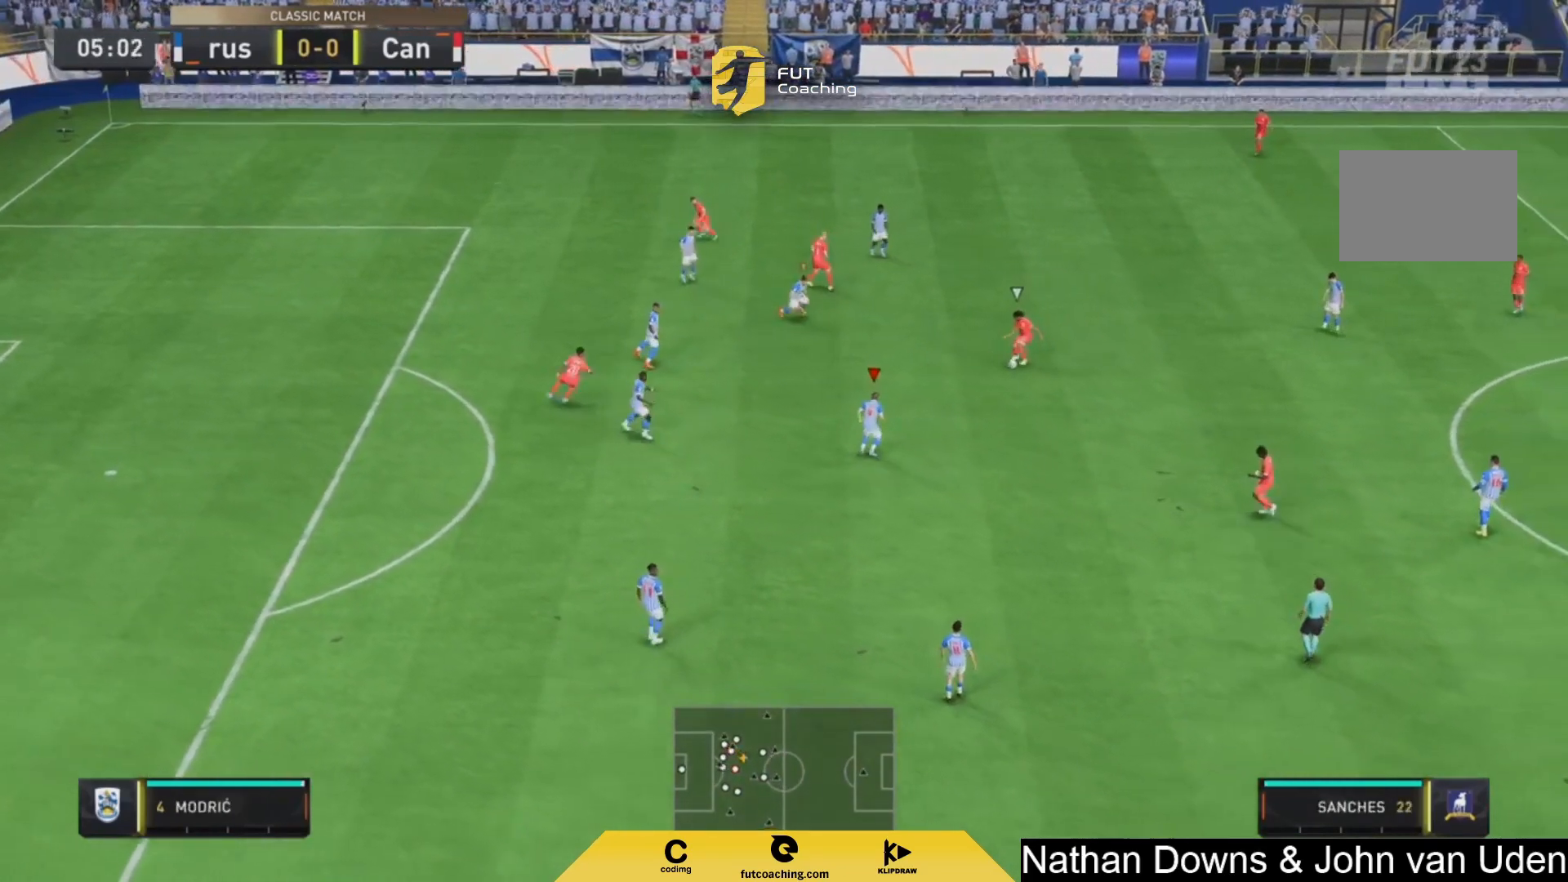
{"dt_ms": 500, "buttons": ["L2", "R2"], "left_stick": "right", "right_stick": "center", "events": [[83, "left_stick", "up"], [125, "R2", "down"], [333, "left_stick", "right"]]}
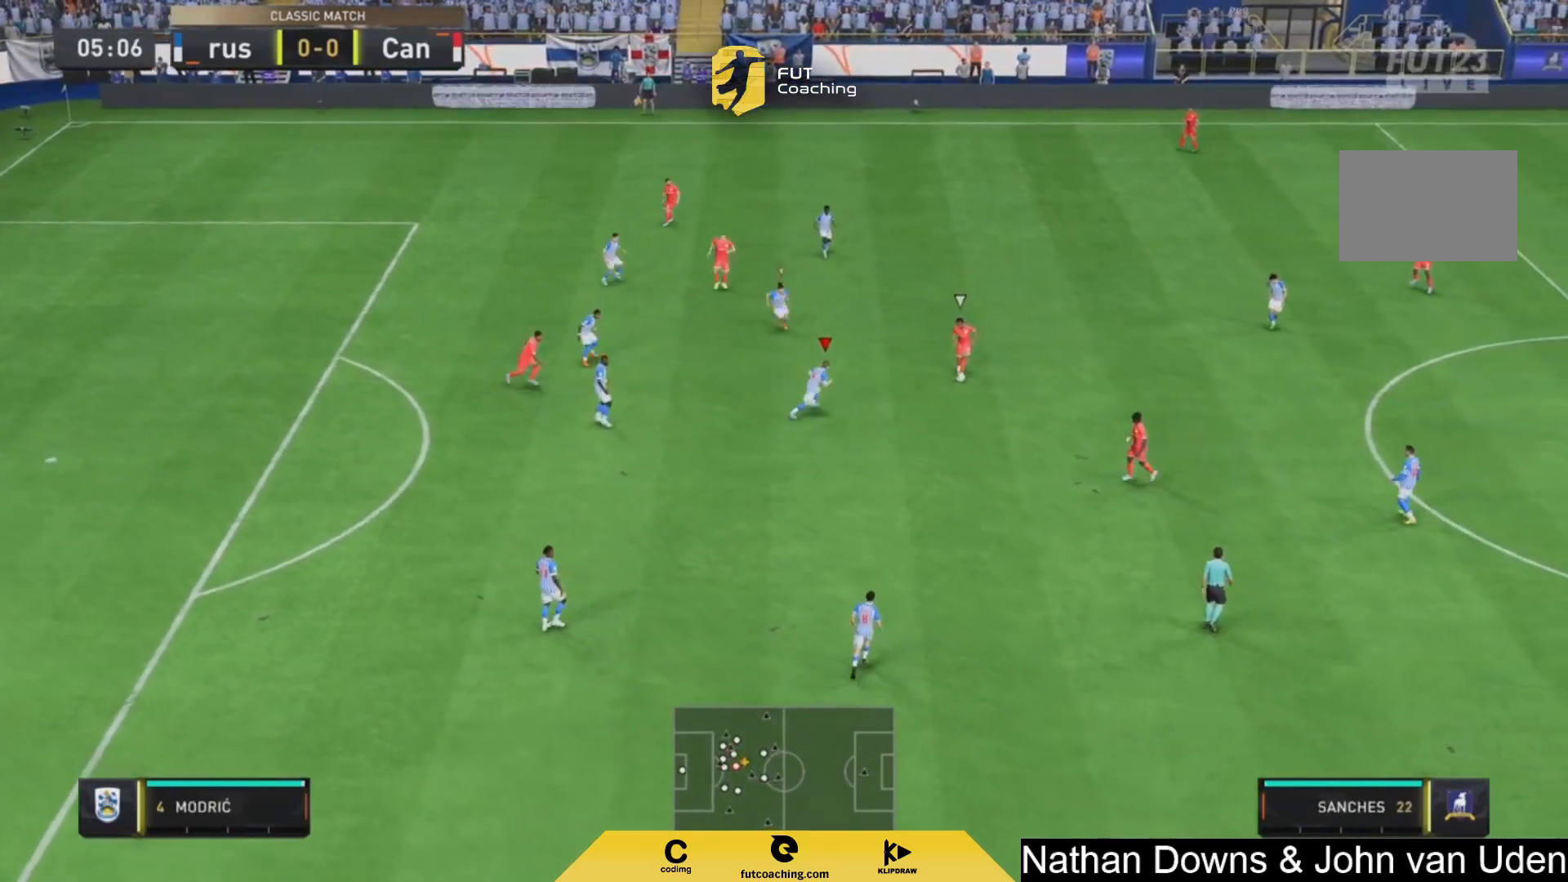
{"dt_ms": 500, "buttons": ["L2", "R2"], "left_stick": "down-right", "right_stick": "center", "events": [[167, "left_stick", "down-right"]]}
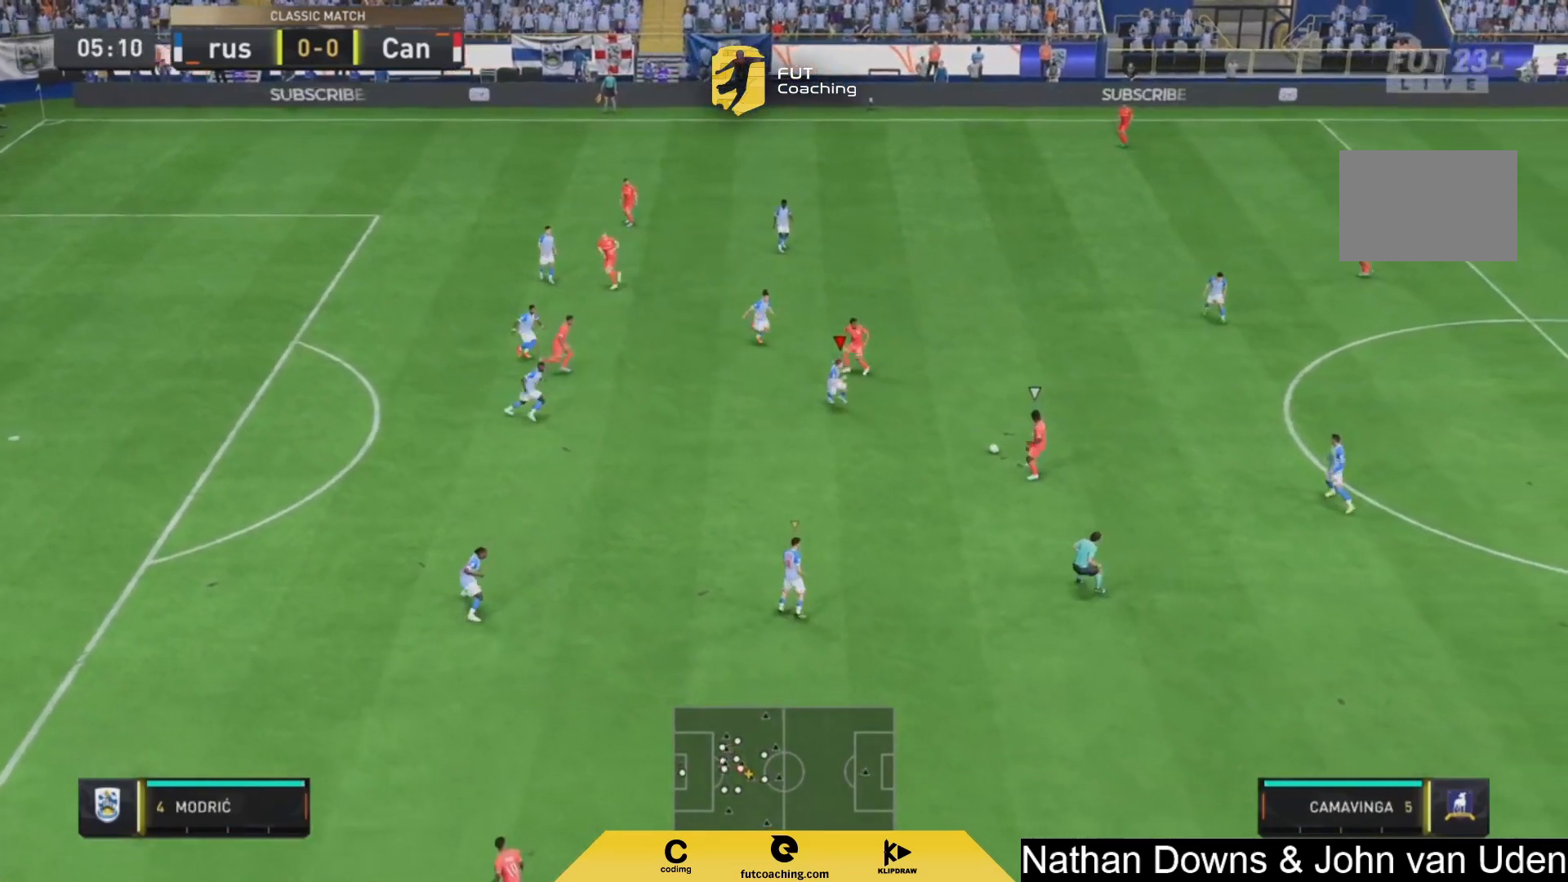
{"dt_ms": 500, "buttons": ["R2"], "left_stick": "down-right", "right_stick": "center", "events": [[208, "L2", "up"]]}
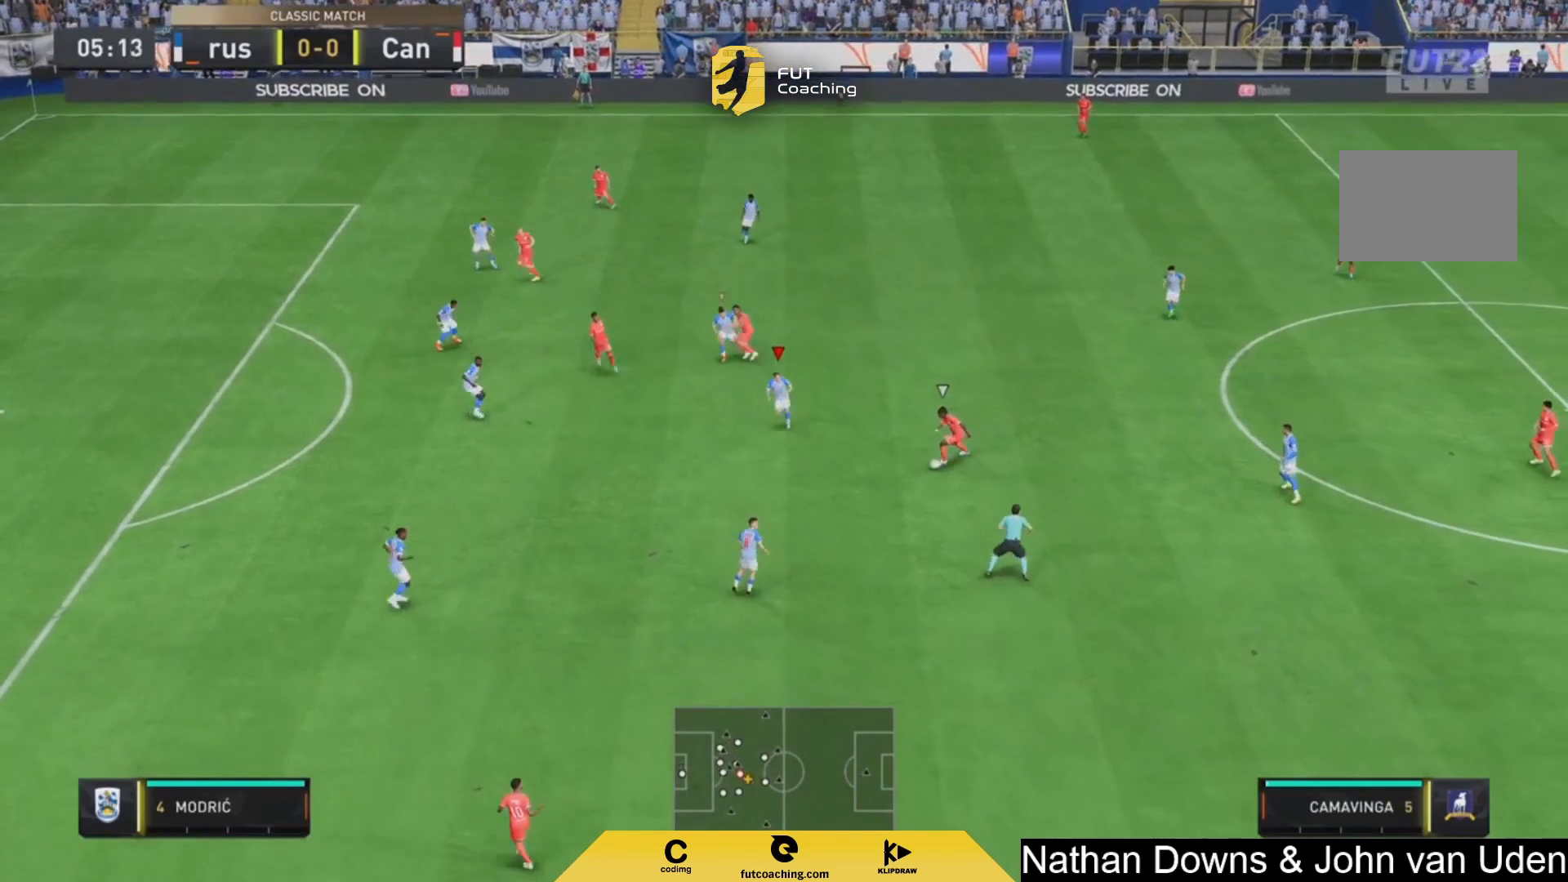
{"dt_ms": 500, "buttons": ["L2"], "left_stick": "right", "right_stick": "center", "events": [[417, "L2", "down"], [500, "R2", "up"], [500, "left_stick", "right"]]}
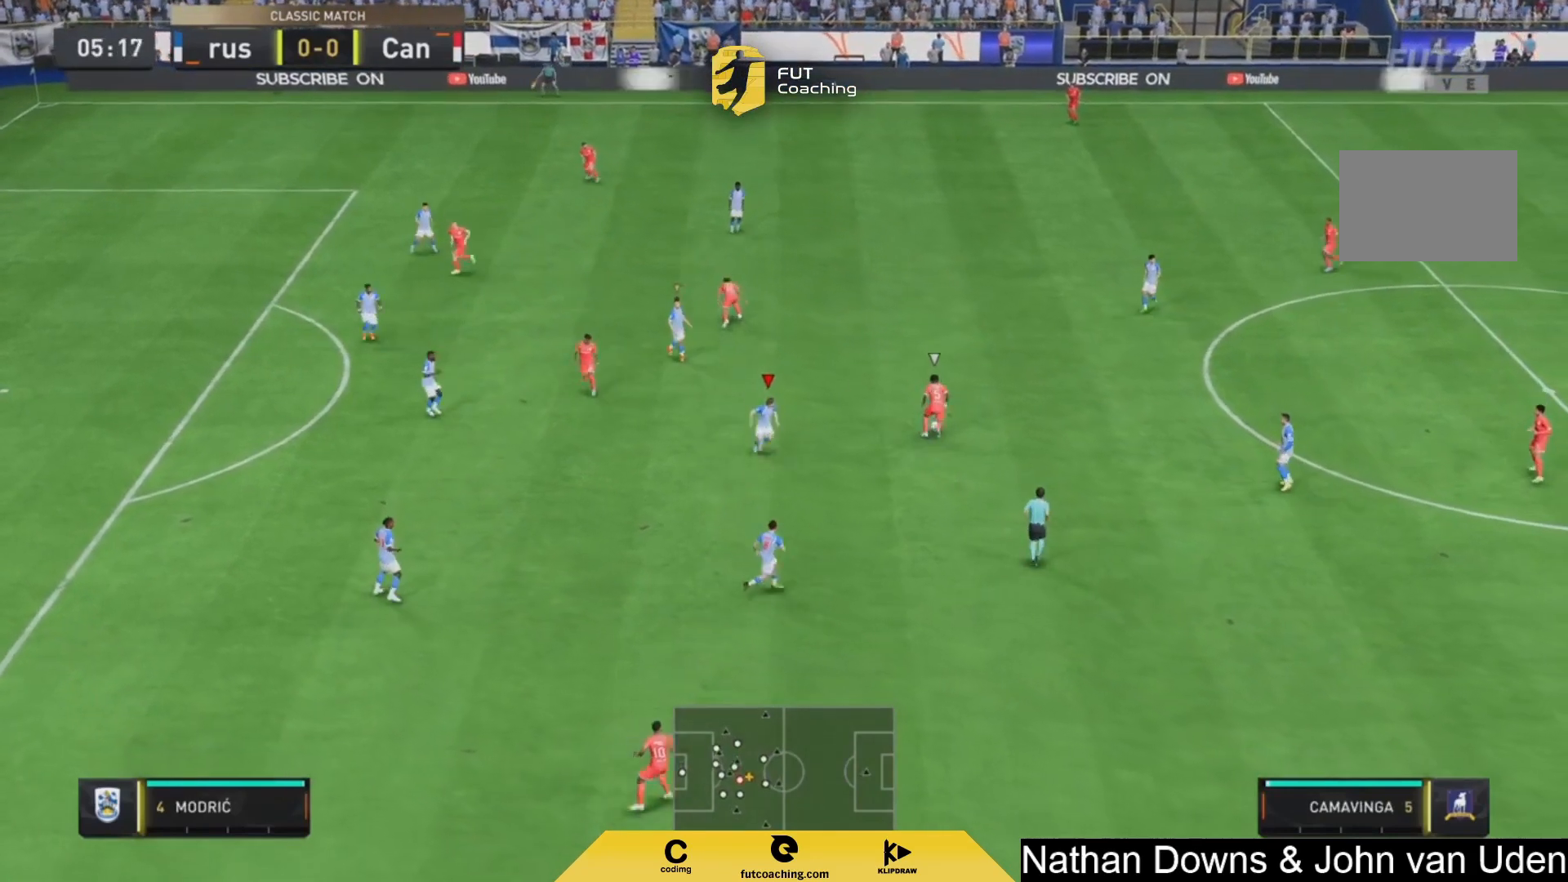
{"dt_ms": 500, "buttons": ["L2", "R2"], "left_stick": "up-right", "right_stick": "center", "events": [[125, "left_stick", "up-right"], [333, "right_stick", "up-left"], [375, "left_stick", "center"], [458, "left_stick", "up-right"], [458, "right_stick", "center"], [500, "R2", "down"]]}
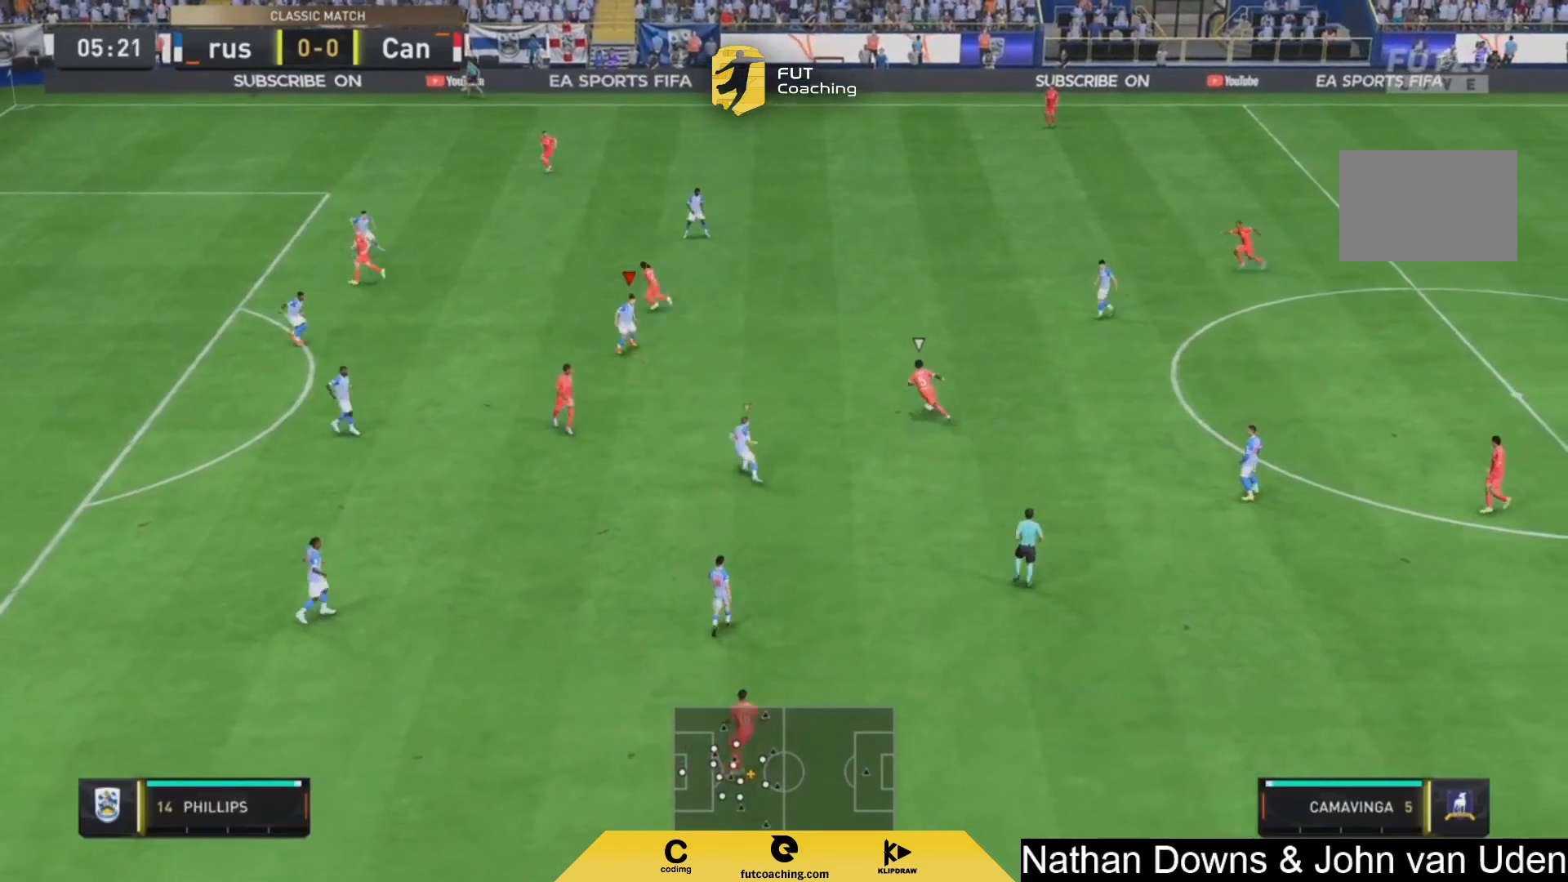
{"dt_ms": 500, "buttons": ["L2", "R2"], "left_stick": "down", "right_stick": "center", "events": [[333, "left_stick", "down-right"], [500, "left_stick", "down"]]}
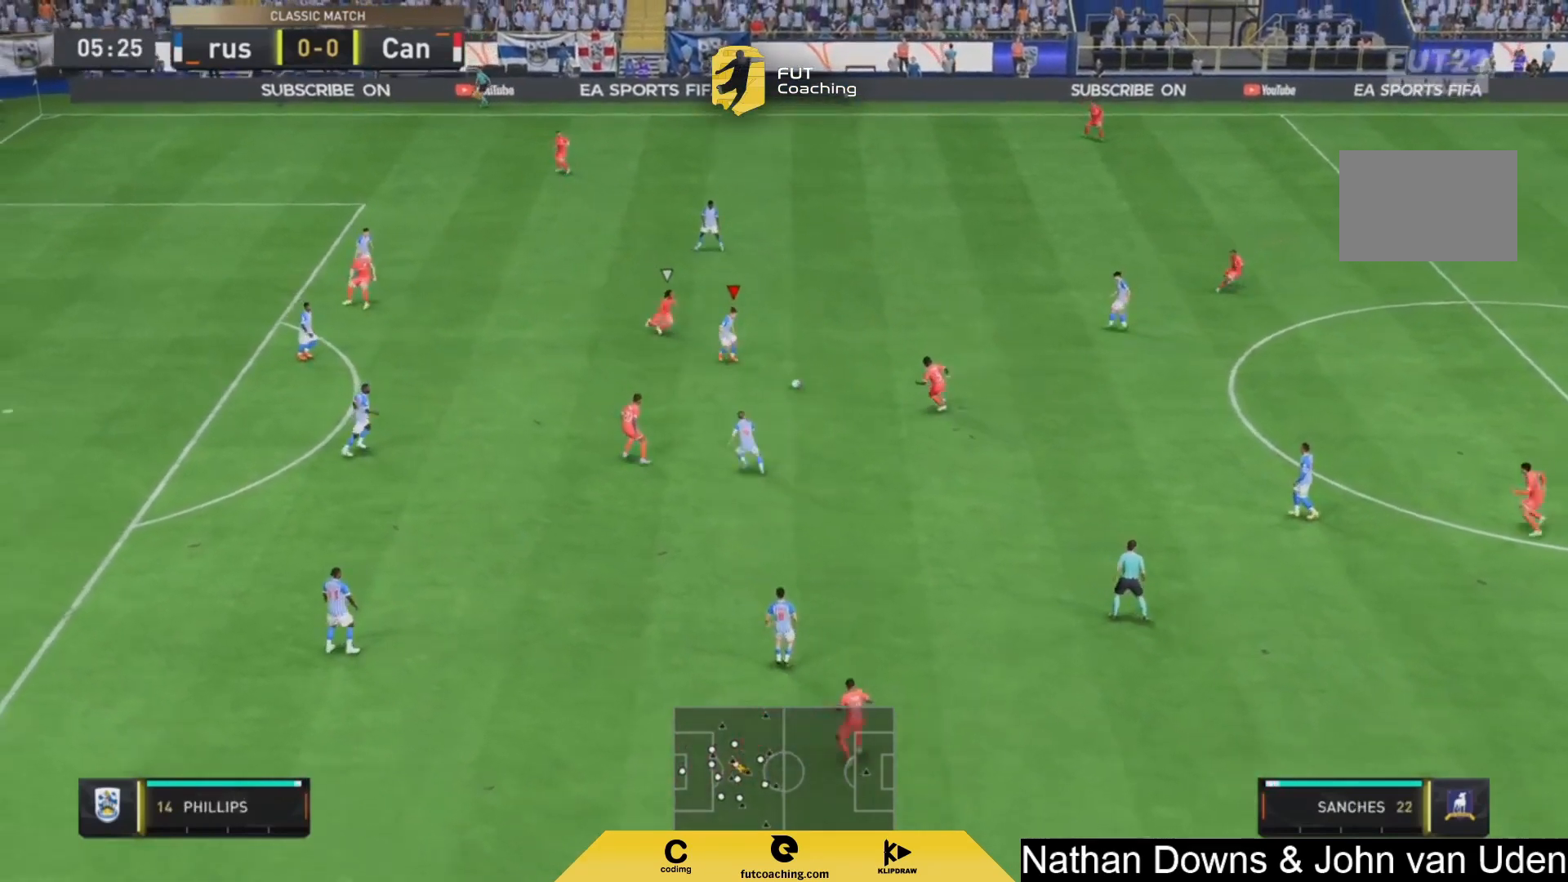
{"dt_ms": 500, "buttons": ["L2", "R2"], "left_stick": "down-right", "right_stick": "center", "events": [[458, "left_stick", "down-right"]]}
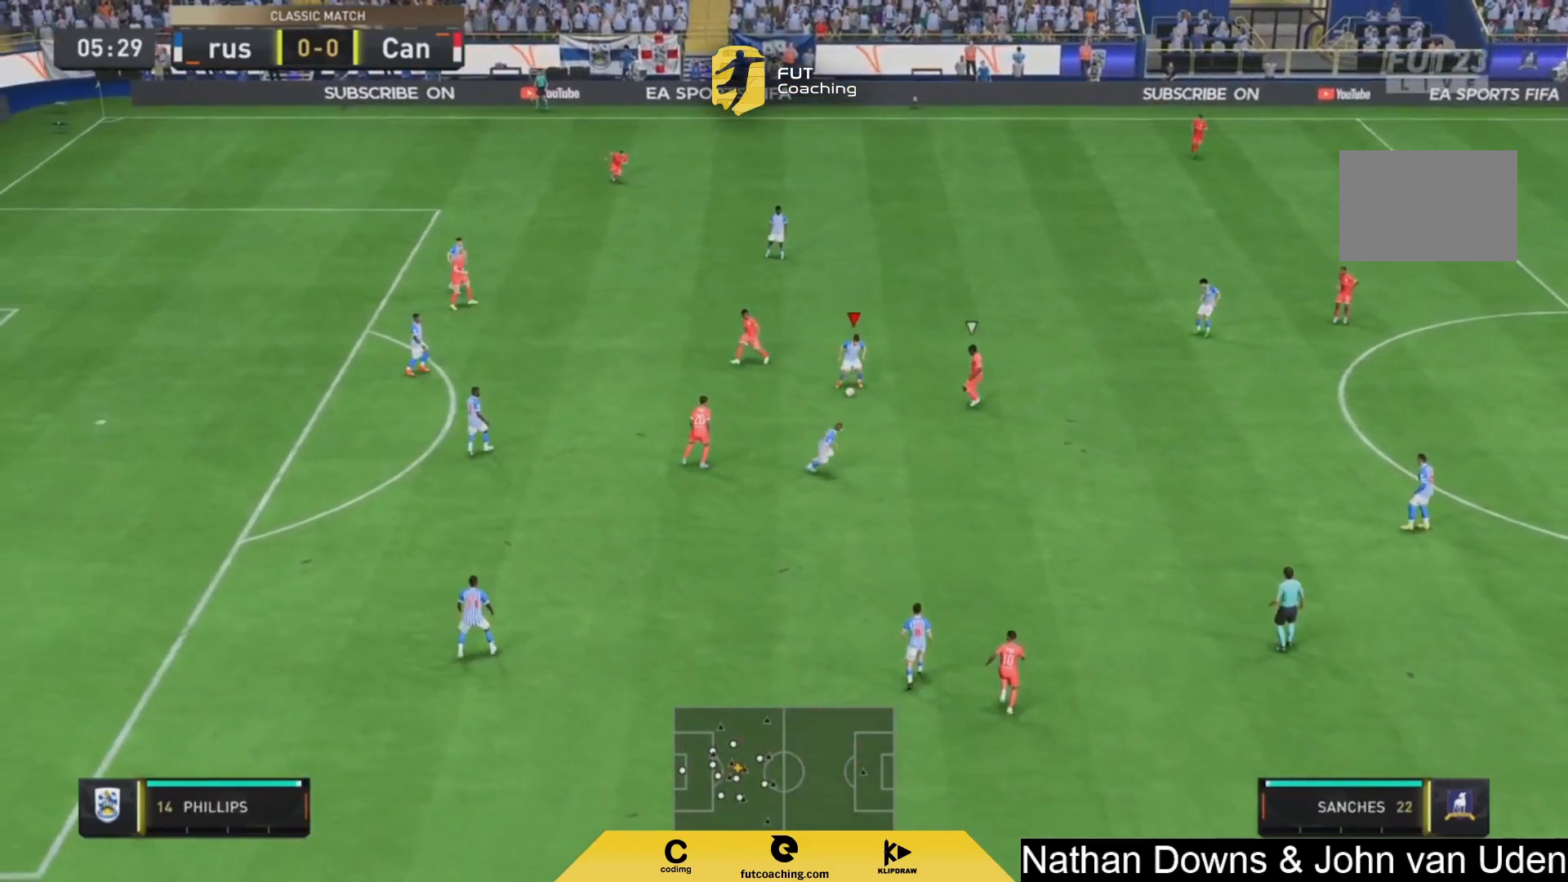
{"dt_ms": 1000, "buttons": [], "left_stick": "right", "right_stick": "center"}
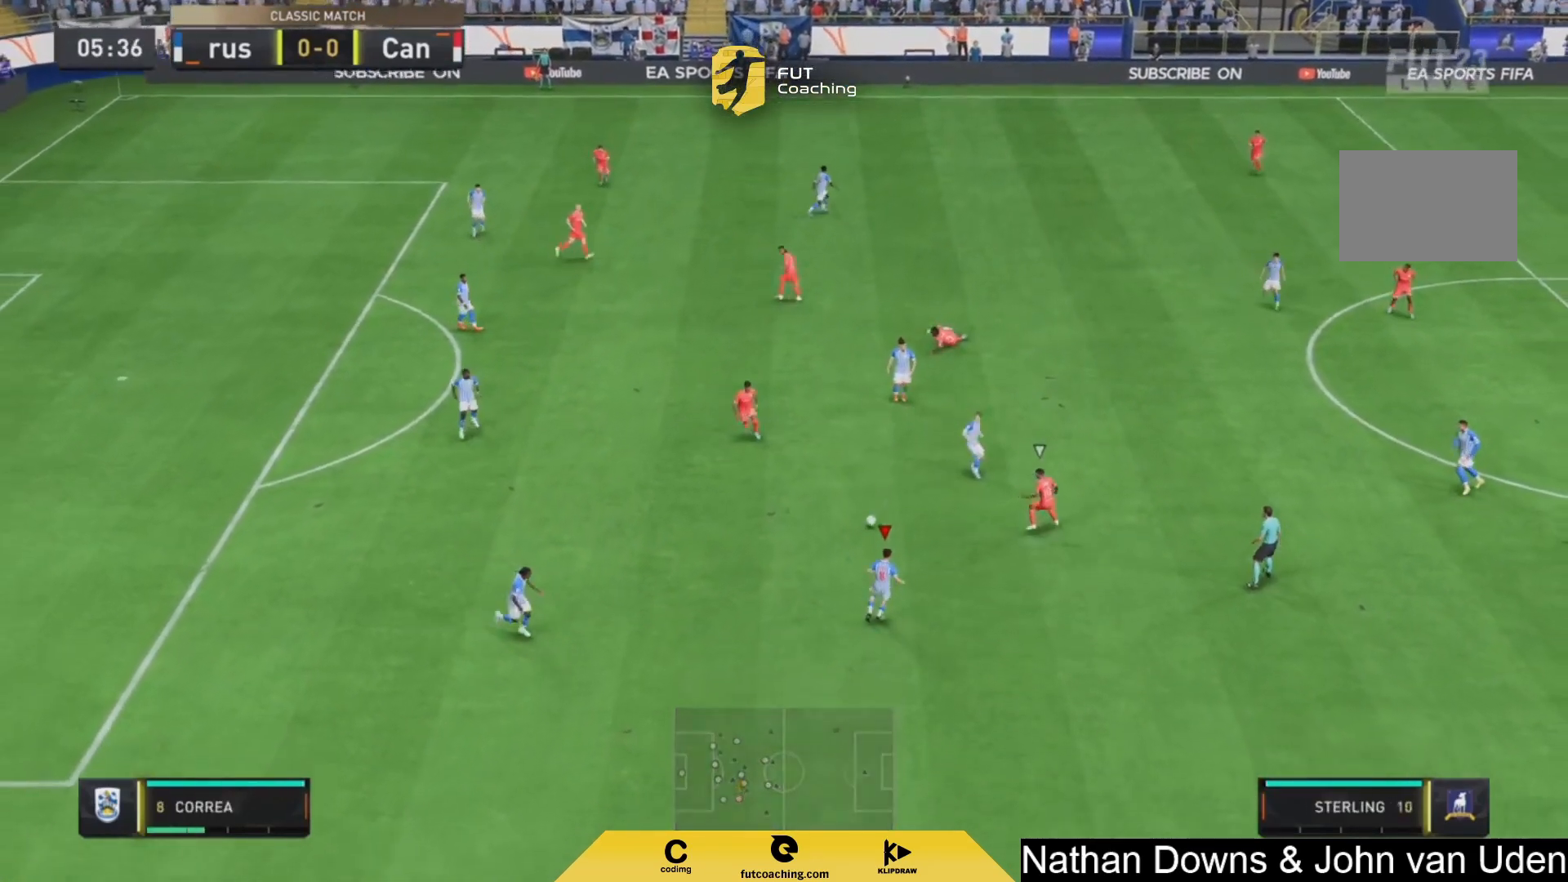
{"dt_ms": 500, "buttons": [], "left_stick": "down-right", "right_stick": "center", "events": [[83, "left_stick", "down-right"]]}
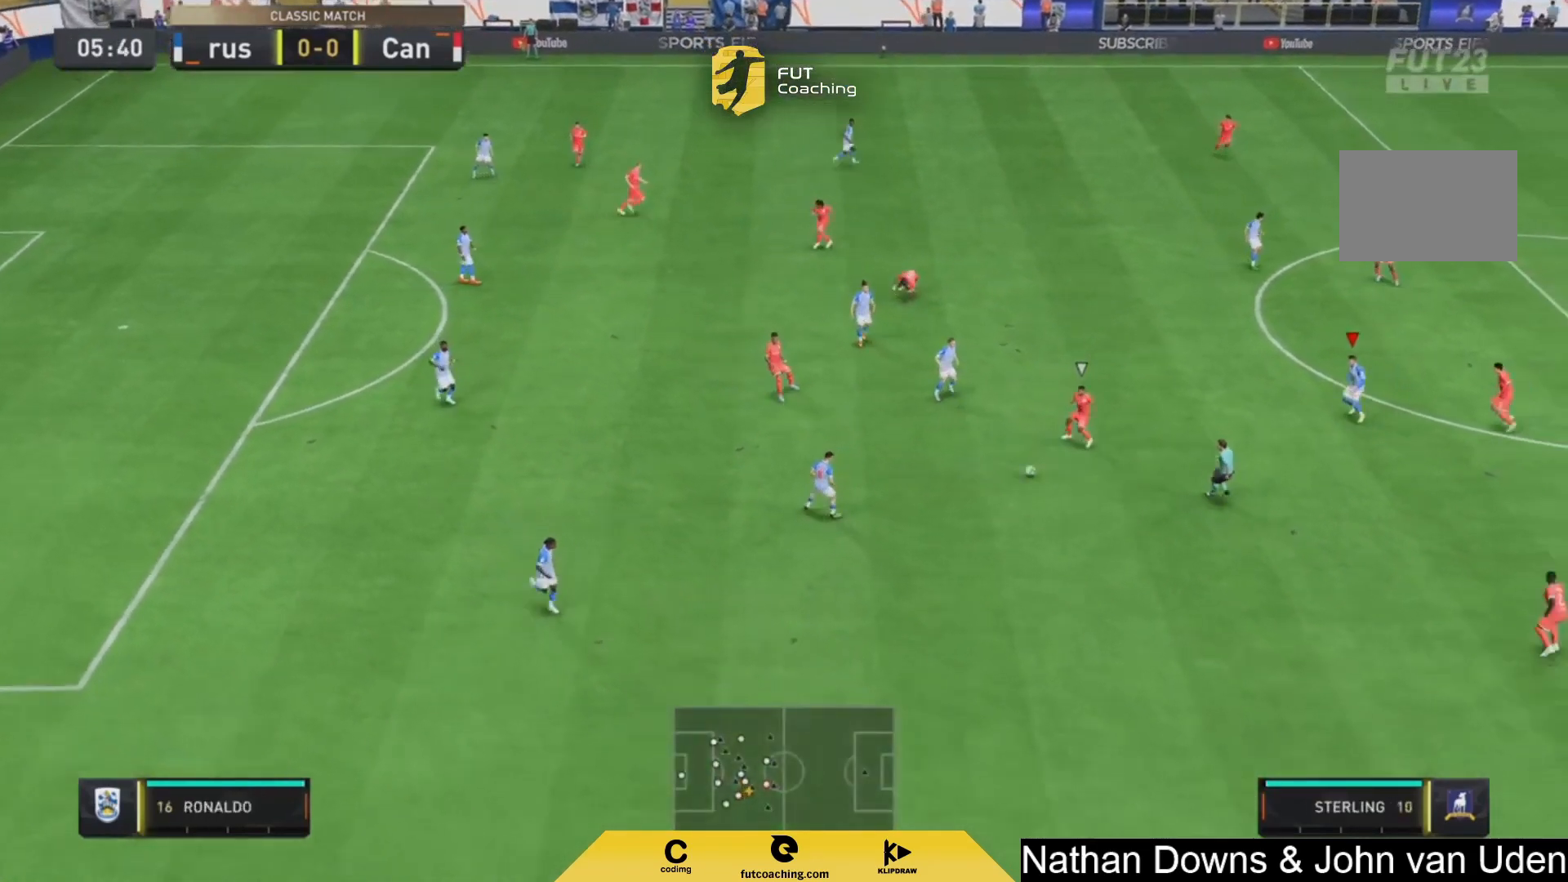
{"dt_ms": 500, "buttons": [], "left_stick": "down-right", "right_stick": "center", "events": []}
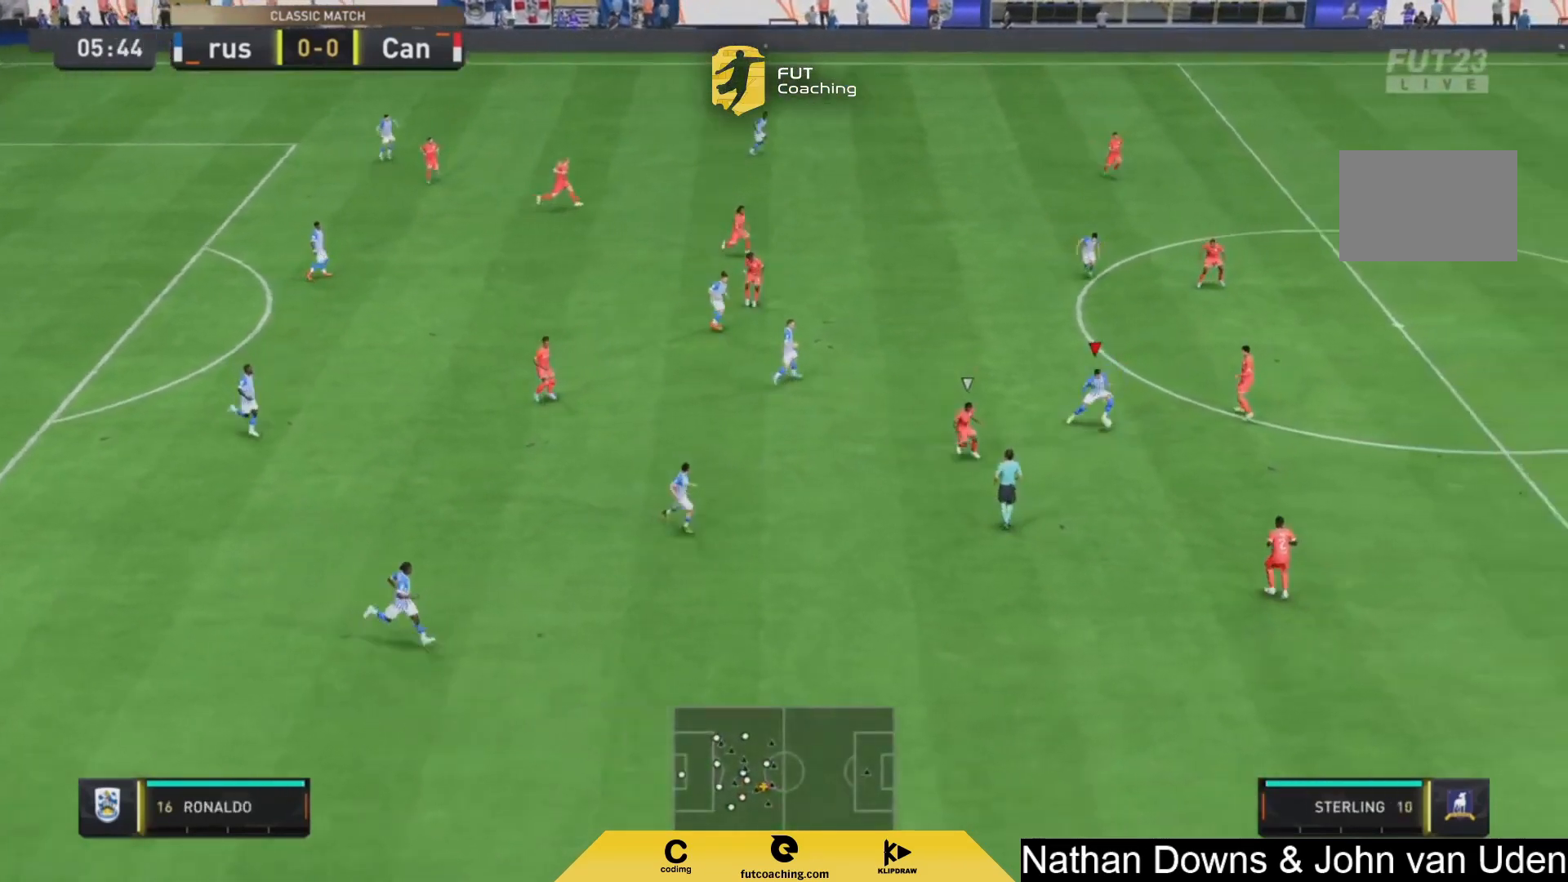
{"dt_ms": 500, "buttons": [], "left_stick": "up", "right_stick": "center", "events": [[83, "left_stick", "up-right"], [167, "left_stick", "up"]]}
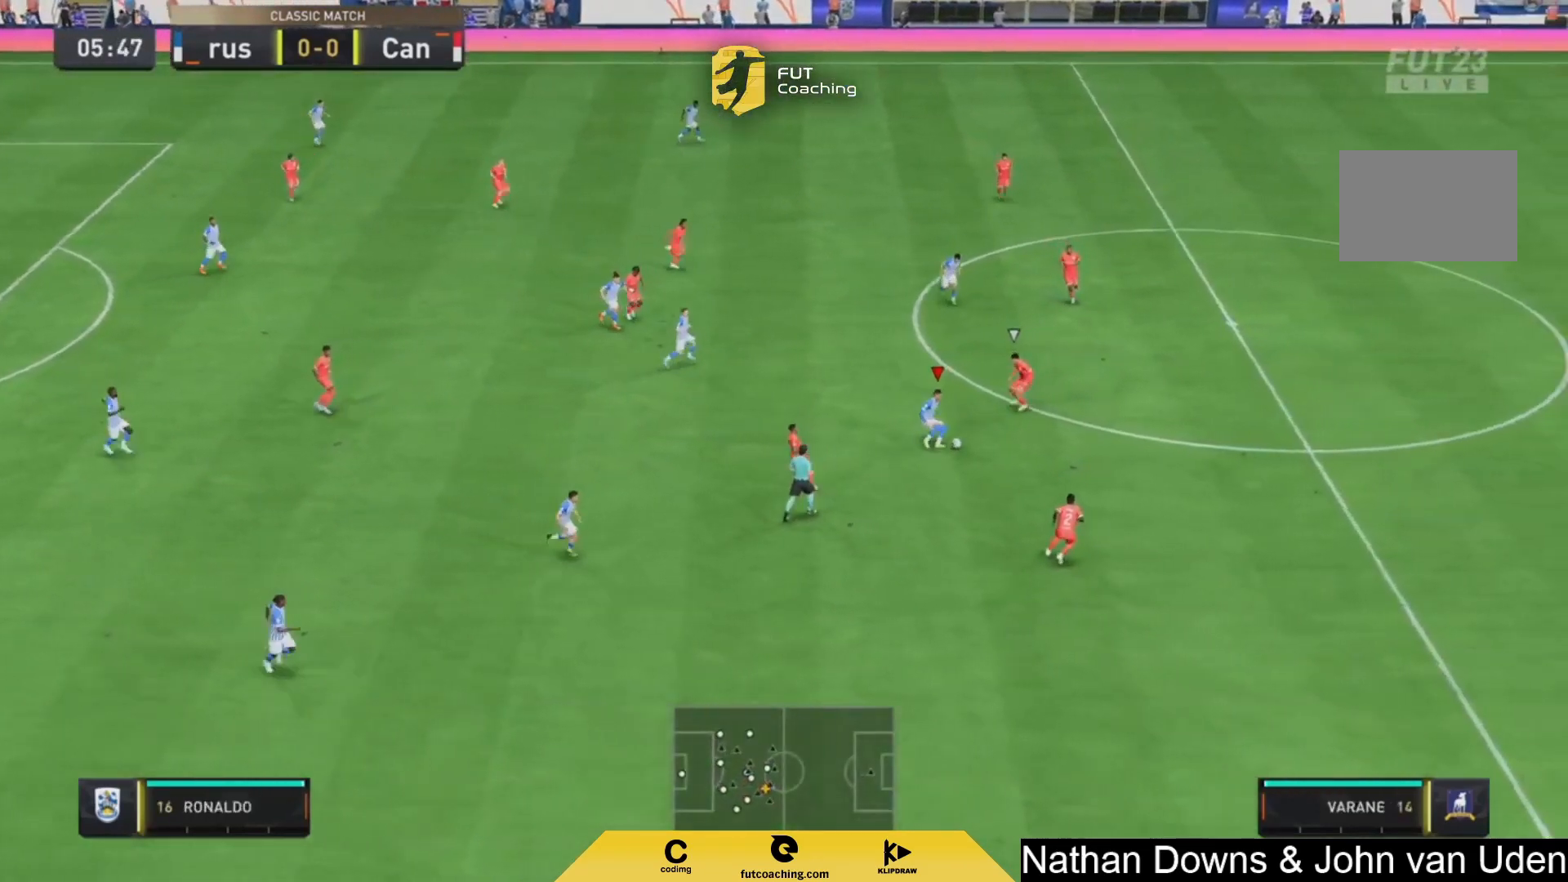
{"dt_ms": 500, "buttons": [], "left_stick": "left", "right_stick": "center", "events": [[83, "left_stick", "left"], [167, "left_stick", "up-left"], [333, "left_stick", "left"]]}
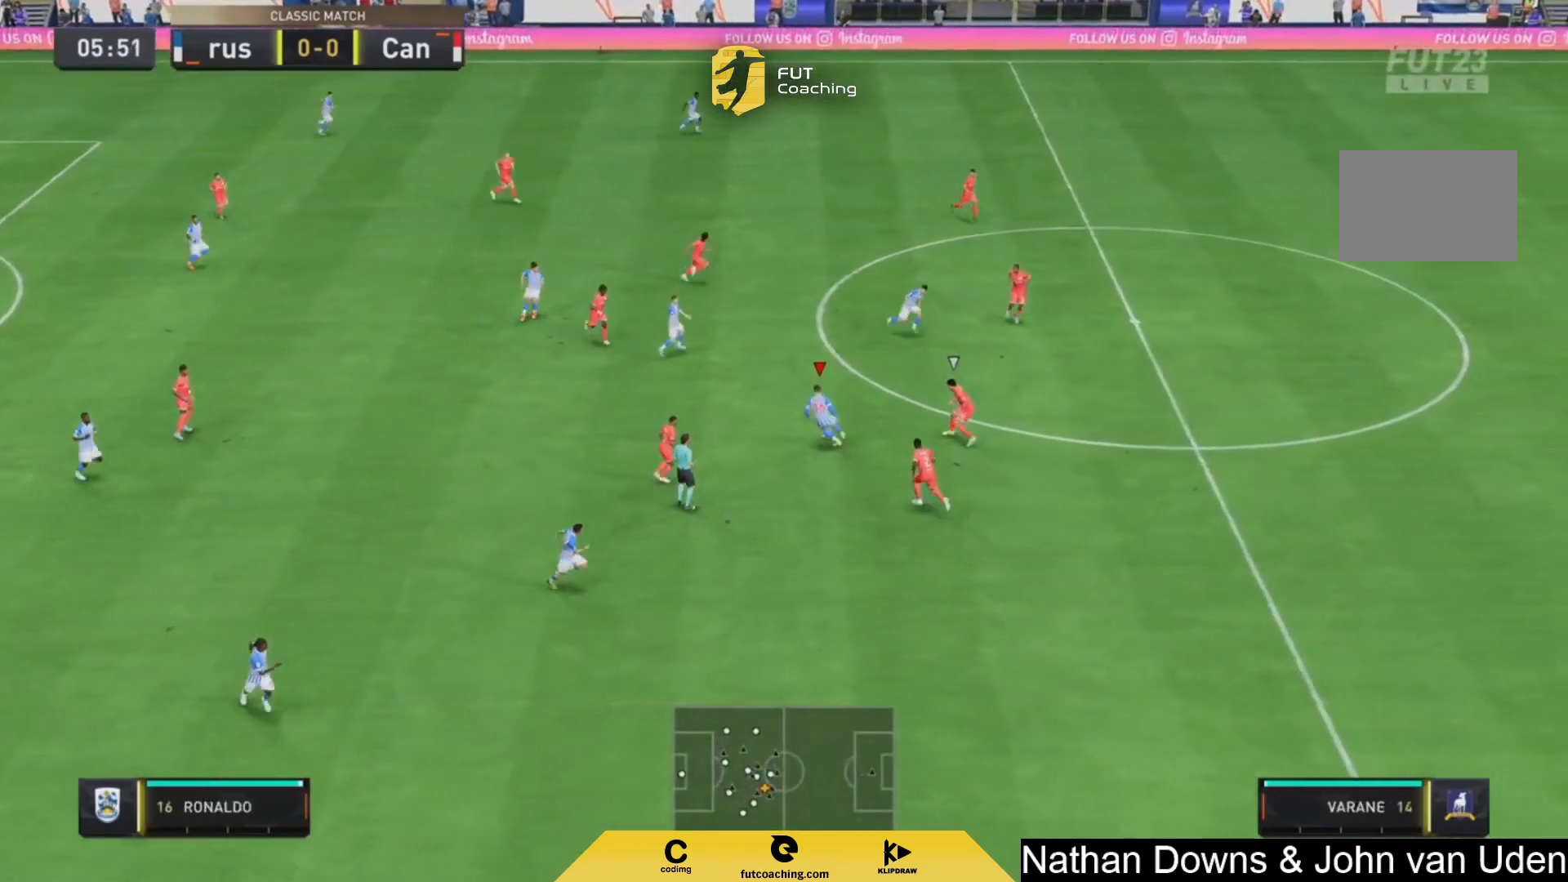
{"dt_ms": 500, "buttons": [], "left_stick": "up", "right_stick": "center", "events": [[83, "left_stick", "up-left"], [250, "left_stick", "up"]]}
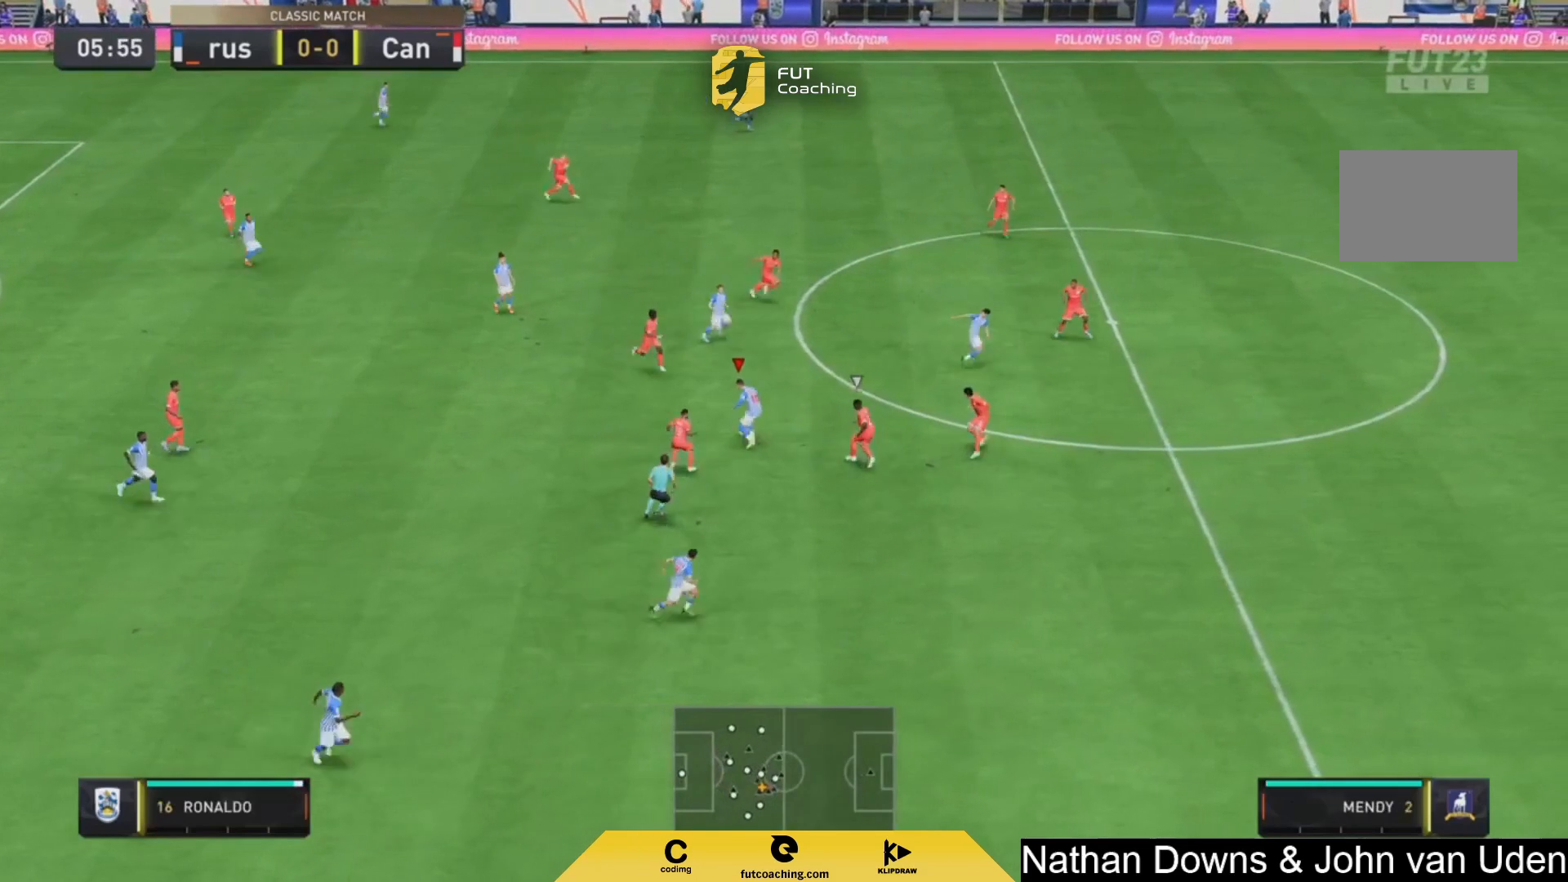
{"dt_ms": 1000, "buttons": [], "left_stick": "down", "right_stick": "center"}